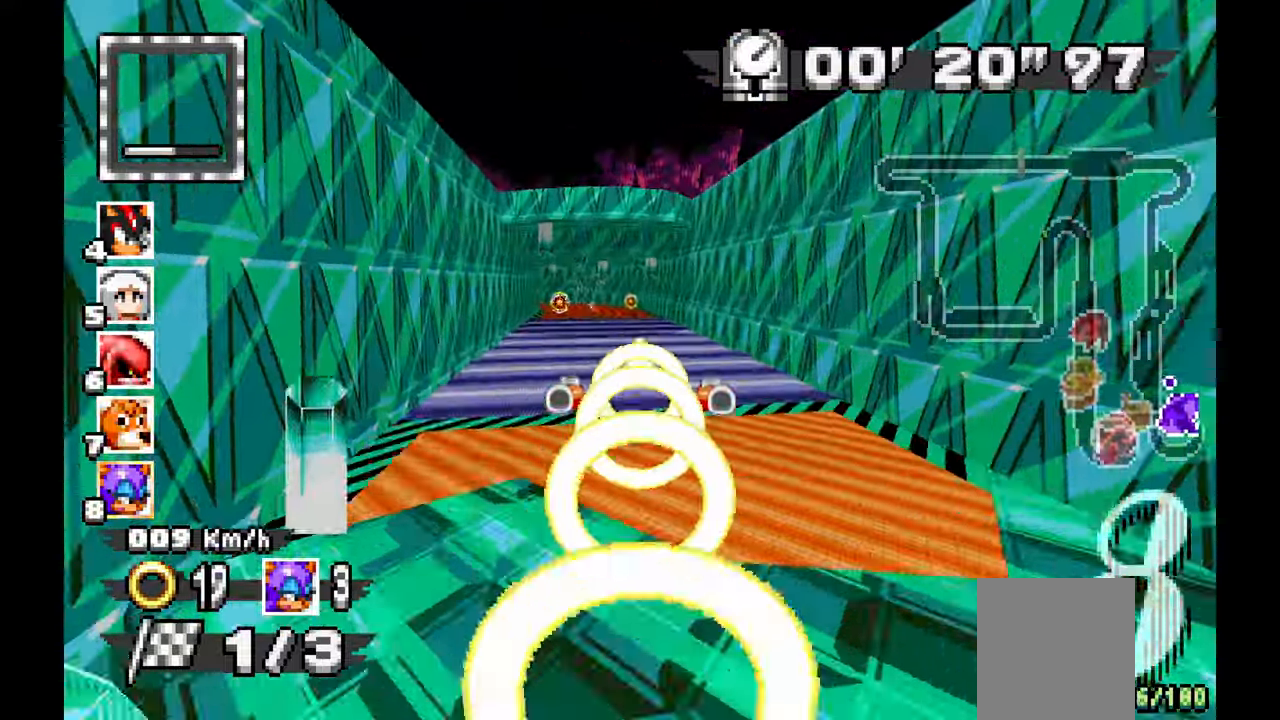
Gameplay with a controller (Xbox layout); each line is a JSON object with the inputs held at the frame after it (dt_ms = milliseconds from this image to that frame). "events" lists button and stick changes between this image and that frame as [ms after this image, input, new state], when the widget could be followed in between. Not read: C DPAD_DOWN HOME L1 L2 L3 R1 R2 R3 SELECT START Y Z.
{"dt_ms": 500, "buttons": ["A"], "left_stick": "center", "events": [[133, "left_stick", "up"], [183, "left_stick", "center"], [267, "A", "down"], [383, "left_stick", "up-left"], [500, "left_stick", "center"]]}
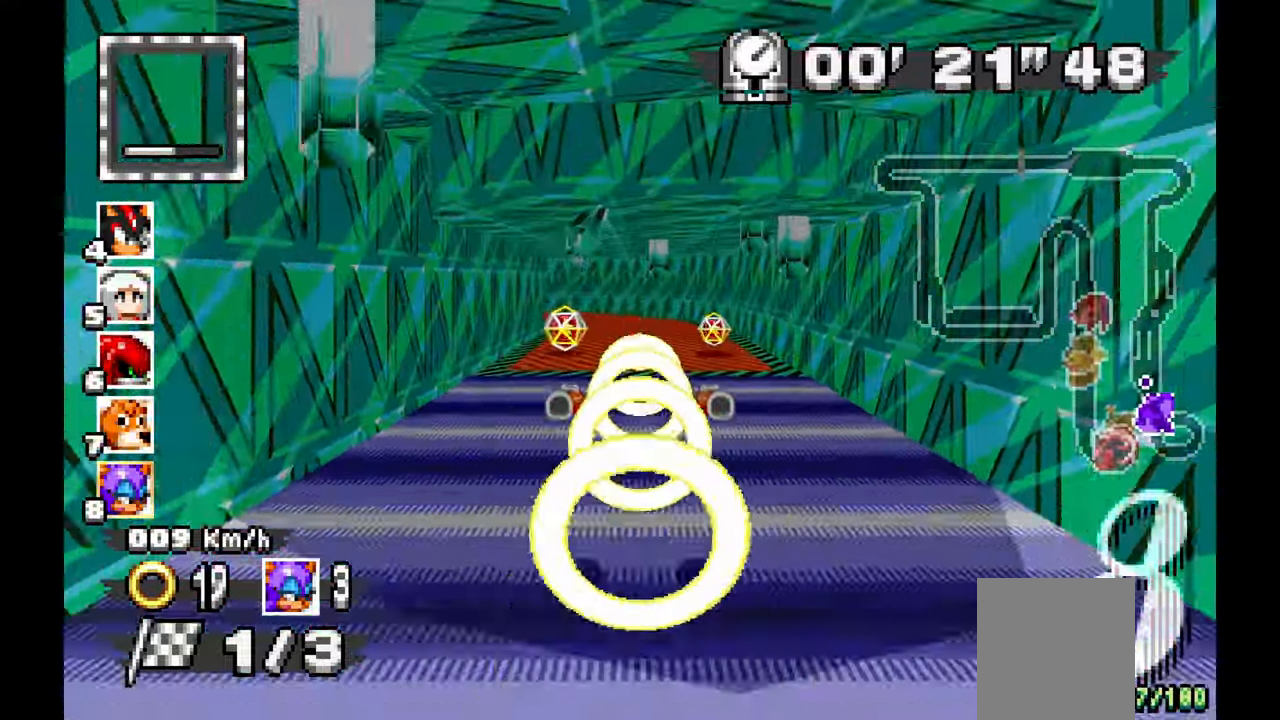
{"dt_ms": 500, "buttons": ["A"], "left_stick": "center", "events": [[167, "left_stick", "left"], [333, "left_stick", "center"]]}
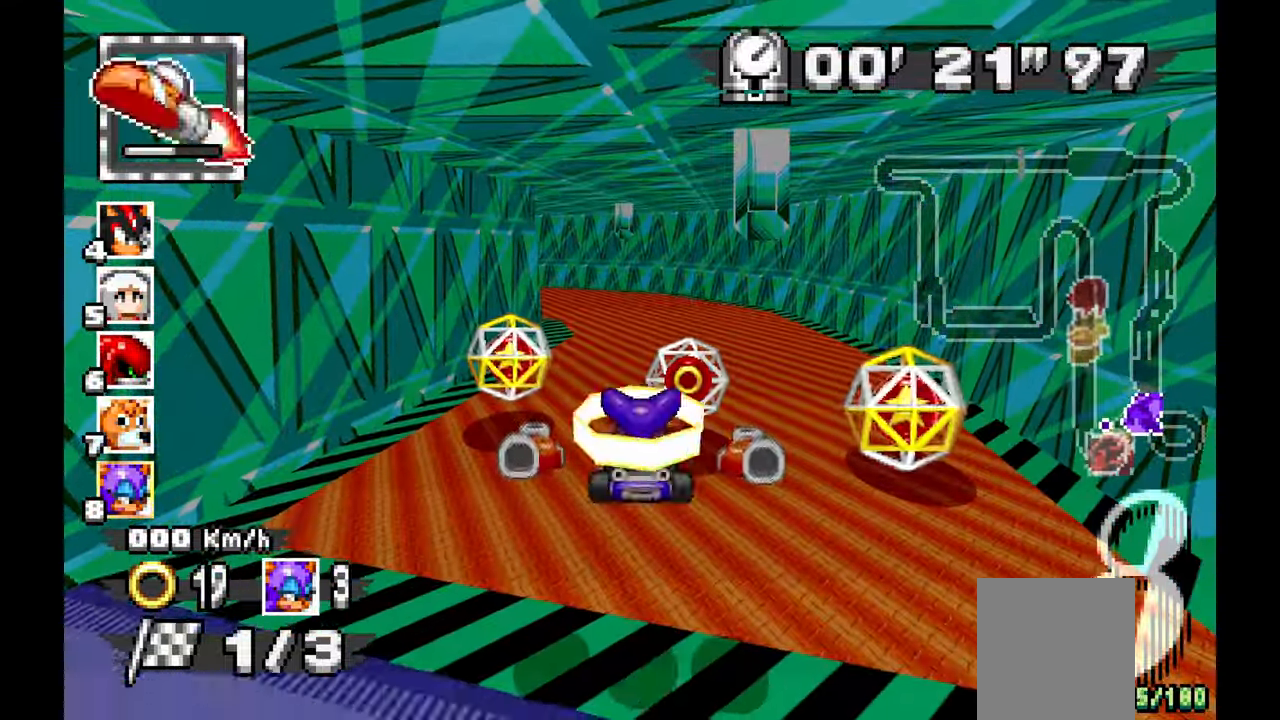
{"dt_ms": 500, "buttons": ["A"], "left_stick": "center", "events": [[150, "left_stick", "left"], [300, "left_stick", "center"]]}
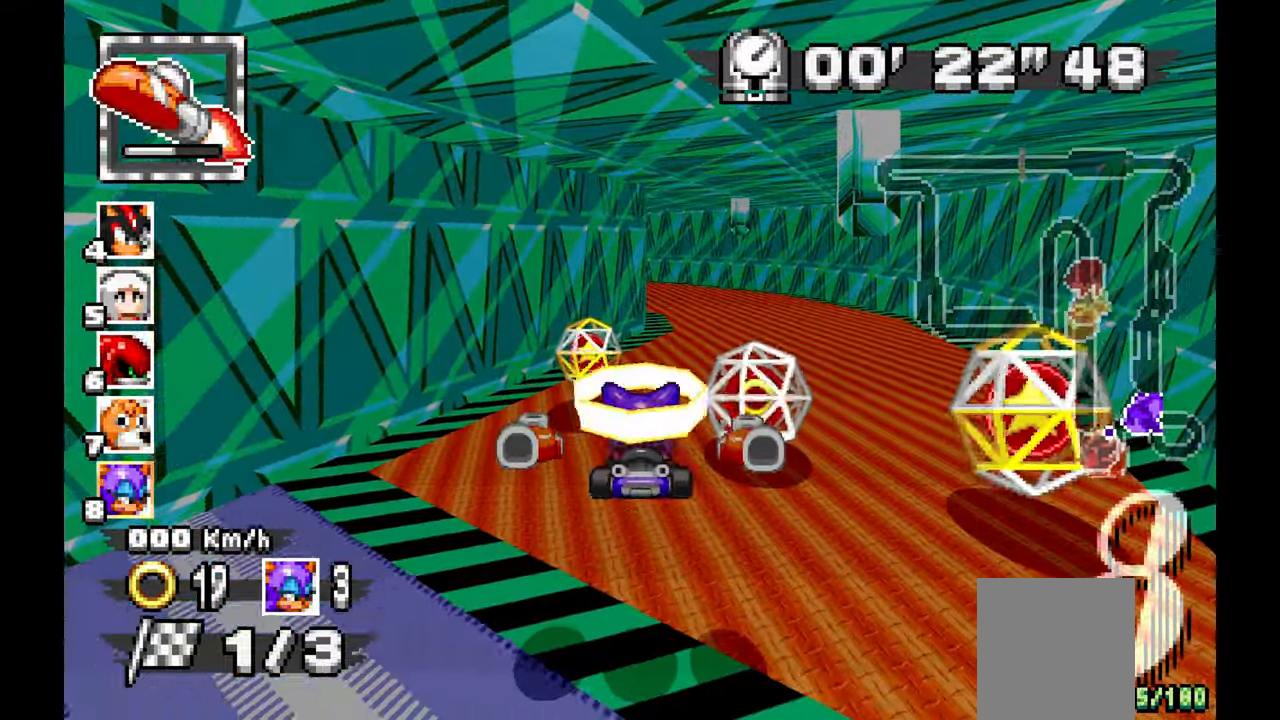
{"dt_ms": 500, "buttons": ["A"], "left_stick": "center", "events": [[17, "left_stick", "right"], [133, "left_stick", "center"], [400, "left_stick", "right"], [483, "left_stick", "center"]]}
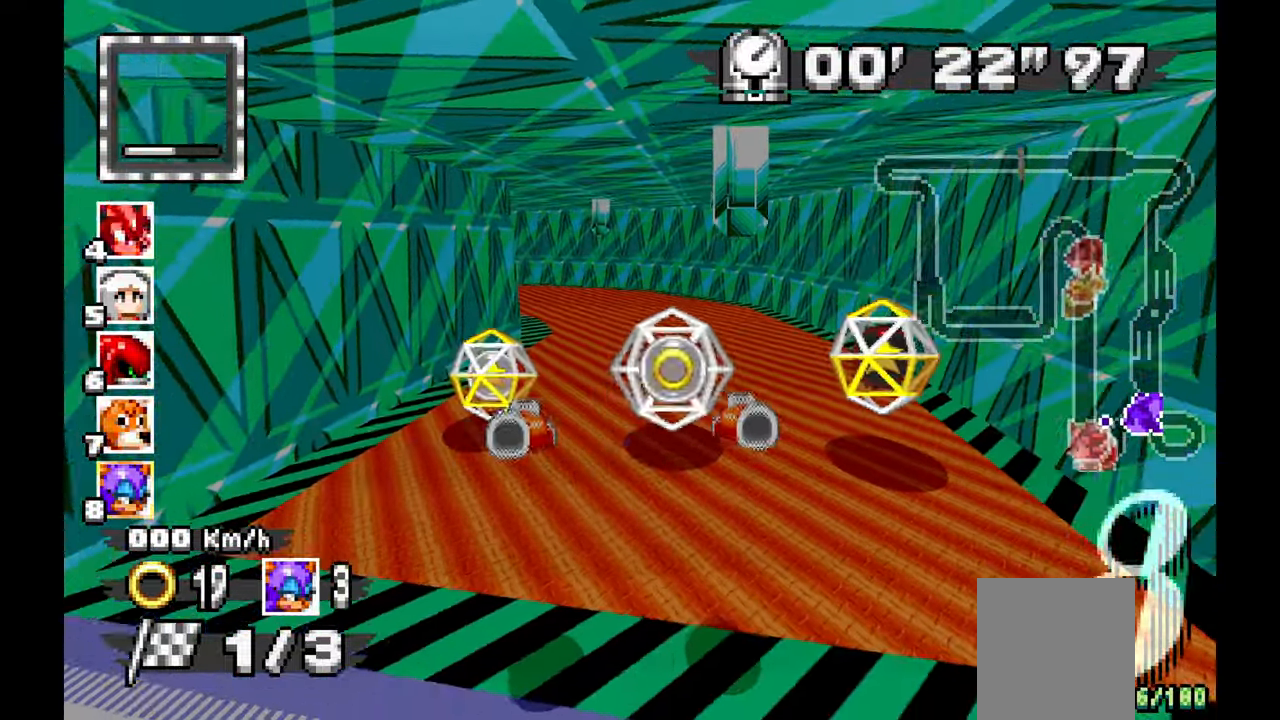
{"dt_ms": 500, "buttons": ["A"], "left_stick": "center", "events": [[17, "left_stick", "right"], [33, "left_stick", "center"]]}
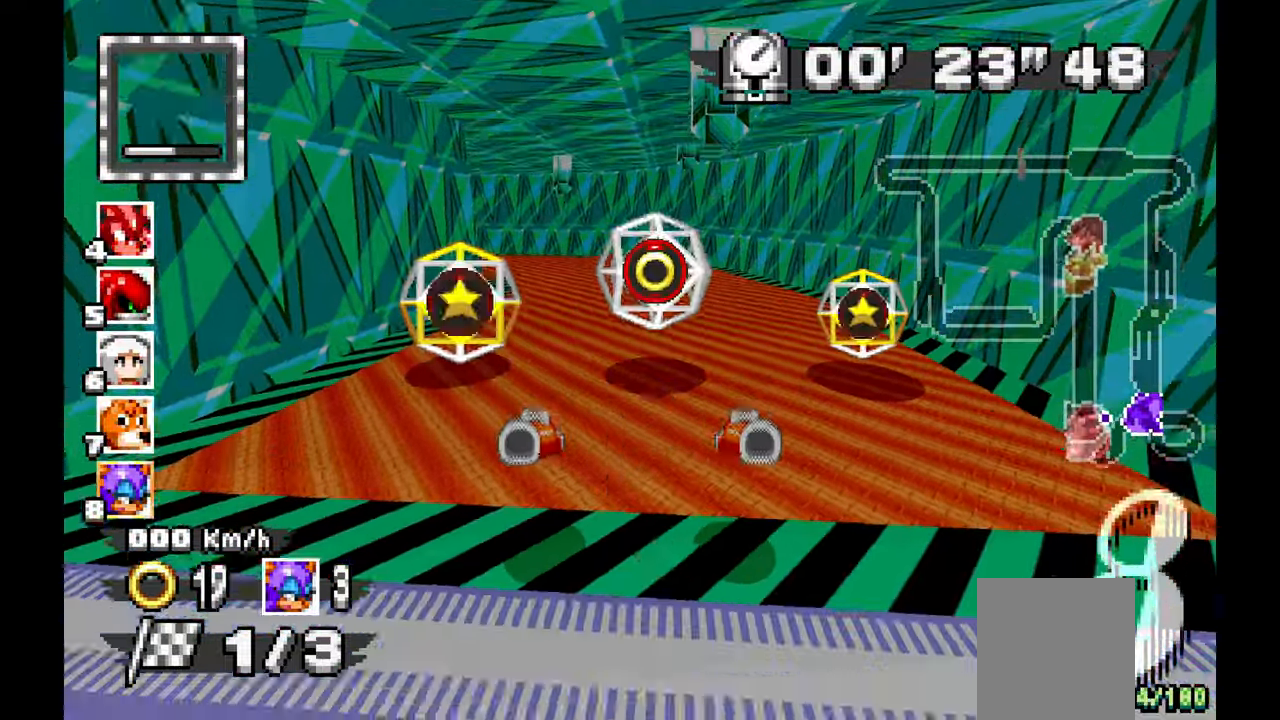
{"dt_ms": 500, "buttons": ["A"], "left_stick": "up-left", "events": [[167, "left_stick", "left"], [400, "left_stick", "up-left"]]}
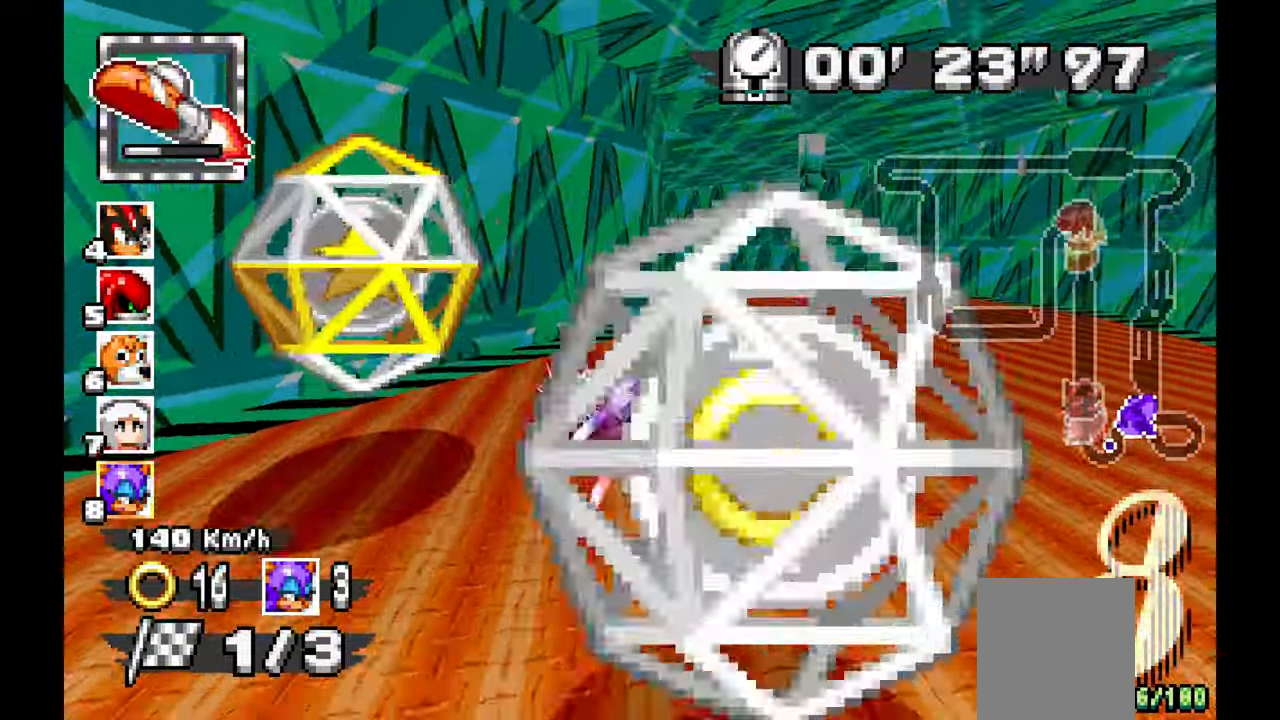
{"dt_ms": 500, "buttons": ["A"], "left_stick": "right", "events": [[100, "left_stick", "left"], [217, "left_stick", "up-left"], [500, "left_stick", "right"]]}
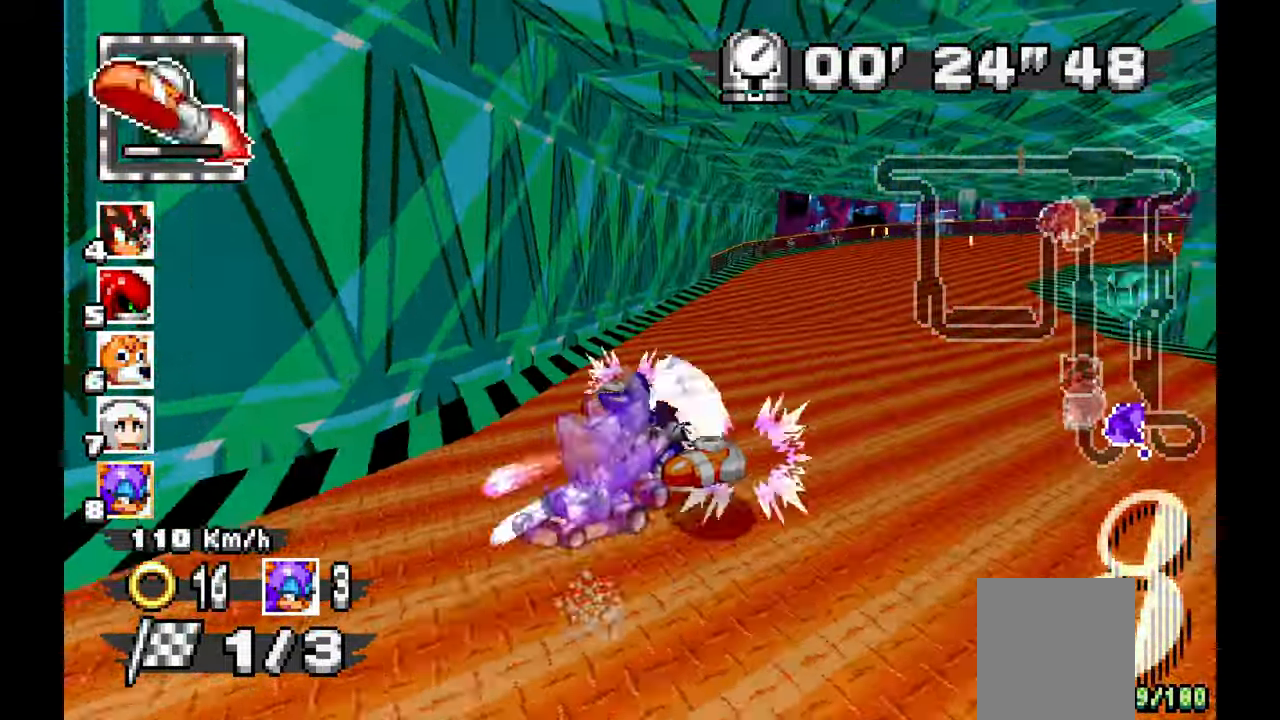
{"dt_ms": 500, "buttons": ["A"], "left_stick": "right", "events": []}
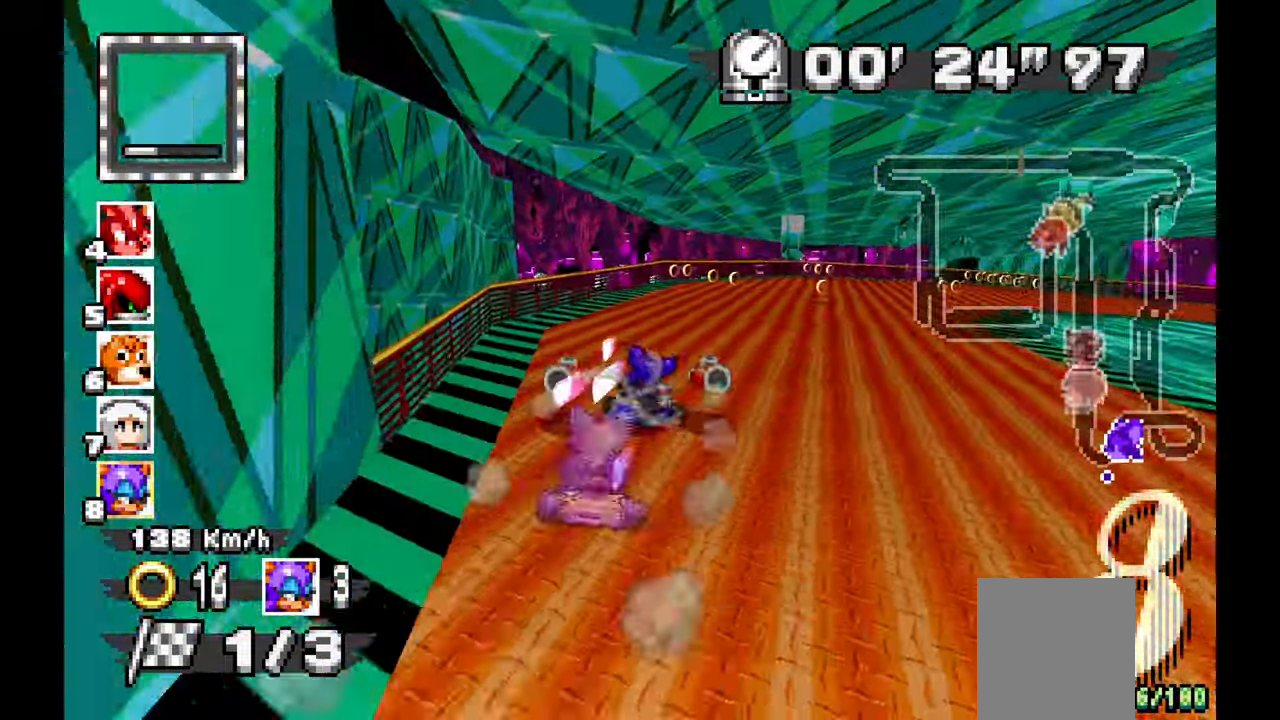
{"dt_ms": 500, "buttons": ["A"], "left_stick": "right", "events": []}
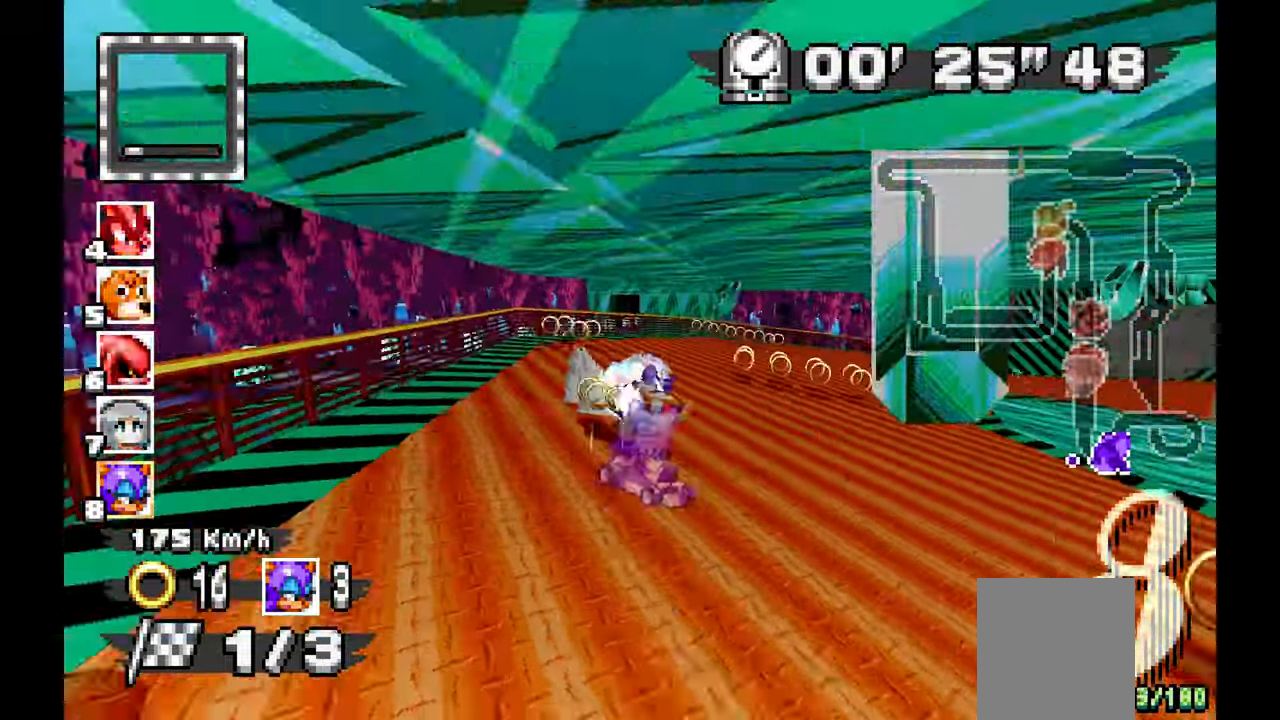
{"dt_ms": 500, "buttons": ["A"], "left_stick": "right", "events": []}
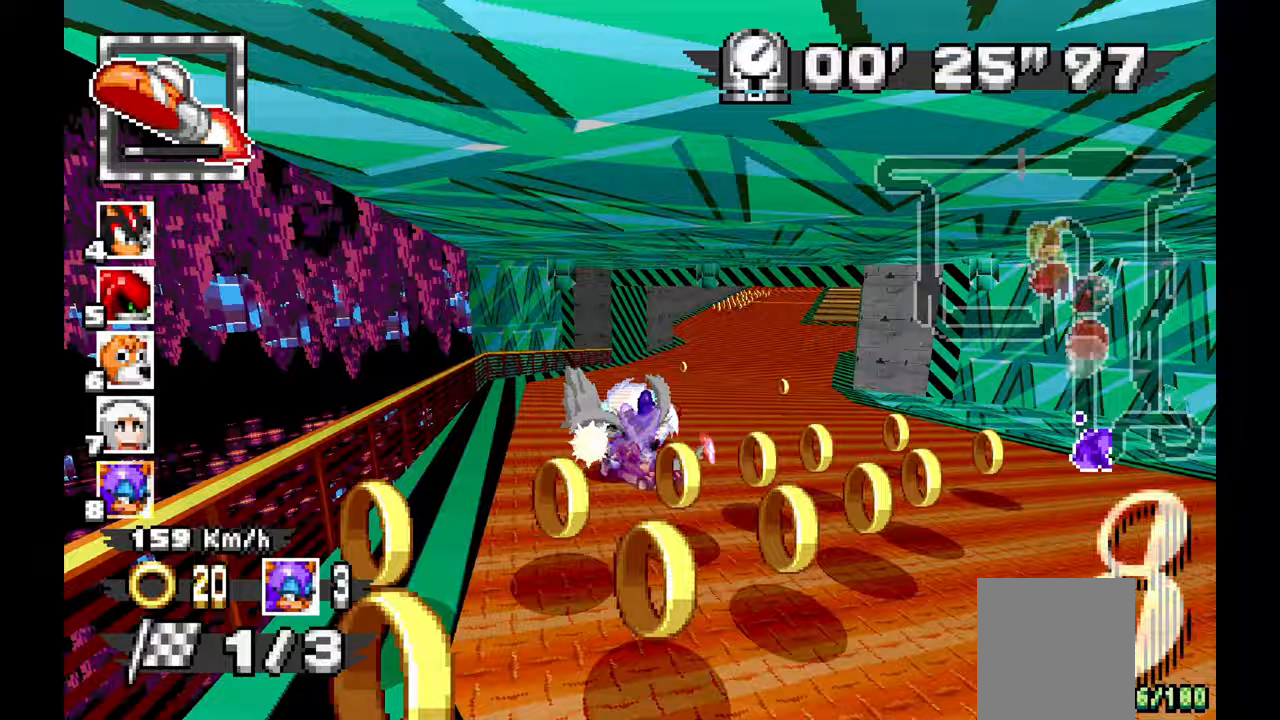
{"dt_ms": 500, "buttons": ["A"], "left_stick": "center", "events": [[117, "left_stick", "center"], [350, "left_stick", "left"], [500, "left_stick", "center"]]}
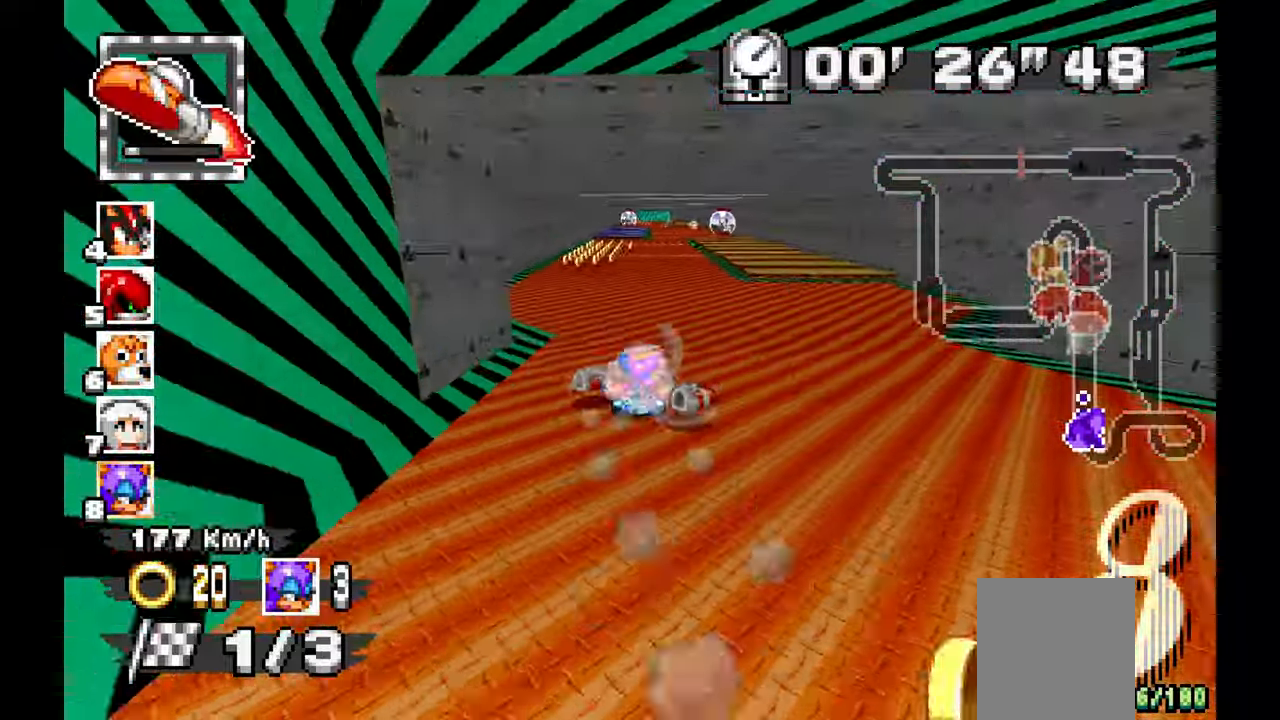
{"dt_ms": 500, "buttons": ["A"], "left_stick": "right", "events": [[333, "left_stick", "right"]]}
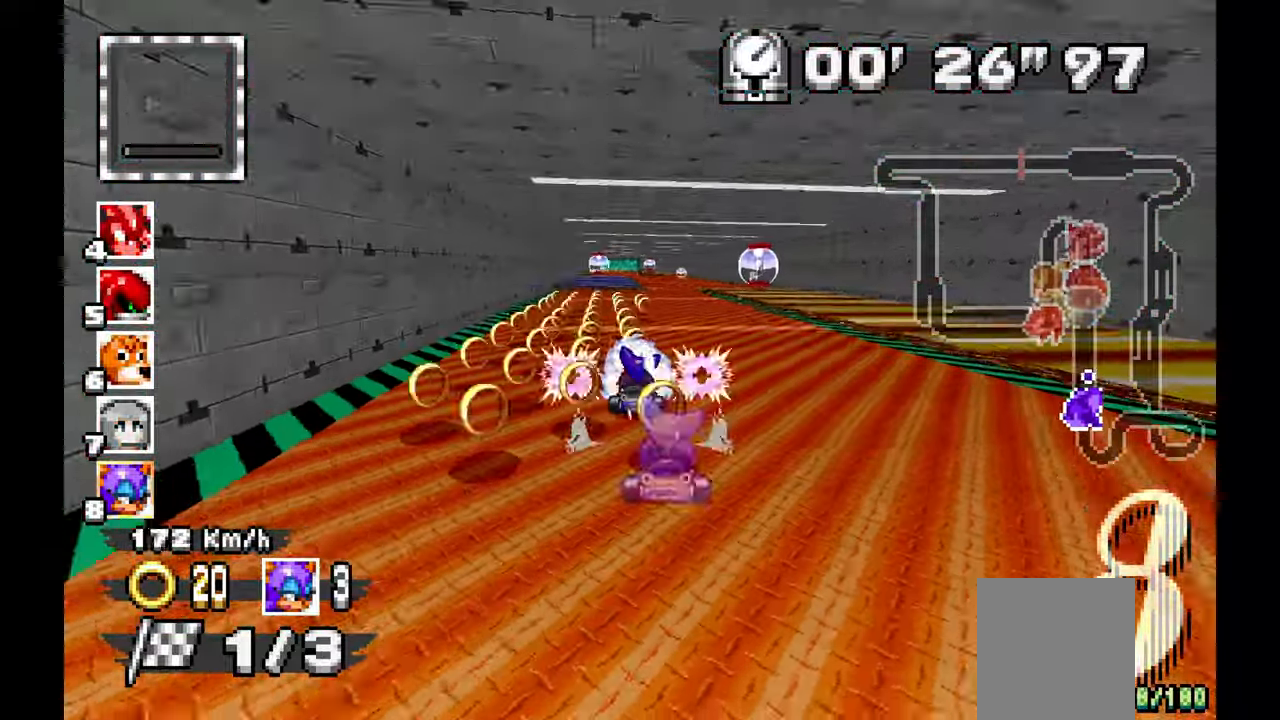
{"dt_ms": 500, "buttons": ["A"], "left_stick": "left", "events": [[33, "left_stick", "center"], [333, "left_stick", "left"]]}
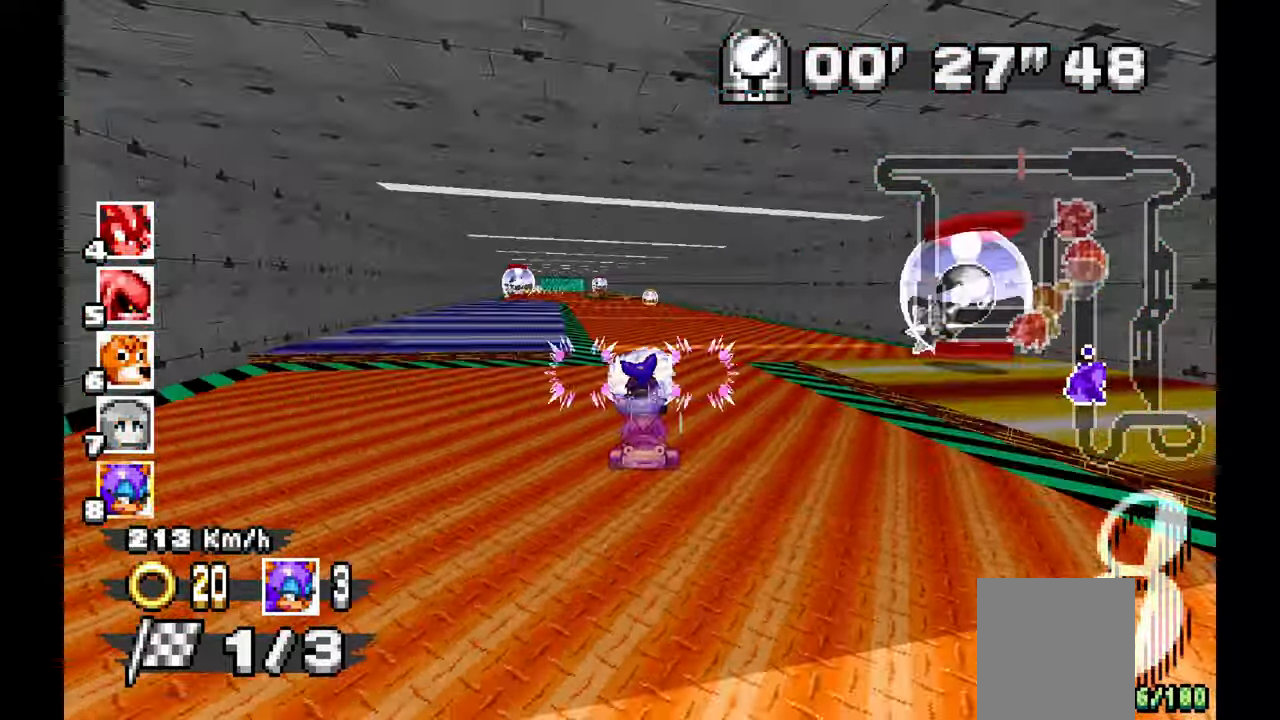
{"dt_ms": 500, "buttons": ["A"], "left_stick": "center", "events": [[167, "left_stick", "center"], [283, "left_stick", "right"], [417, "left_stick", "center"]]}
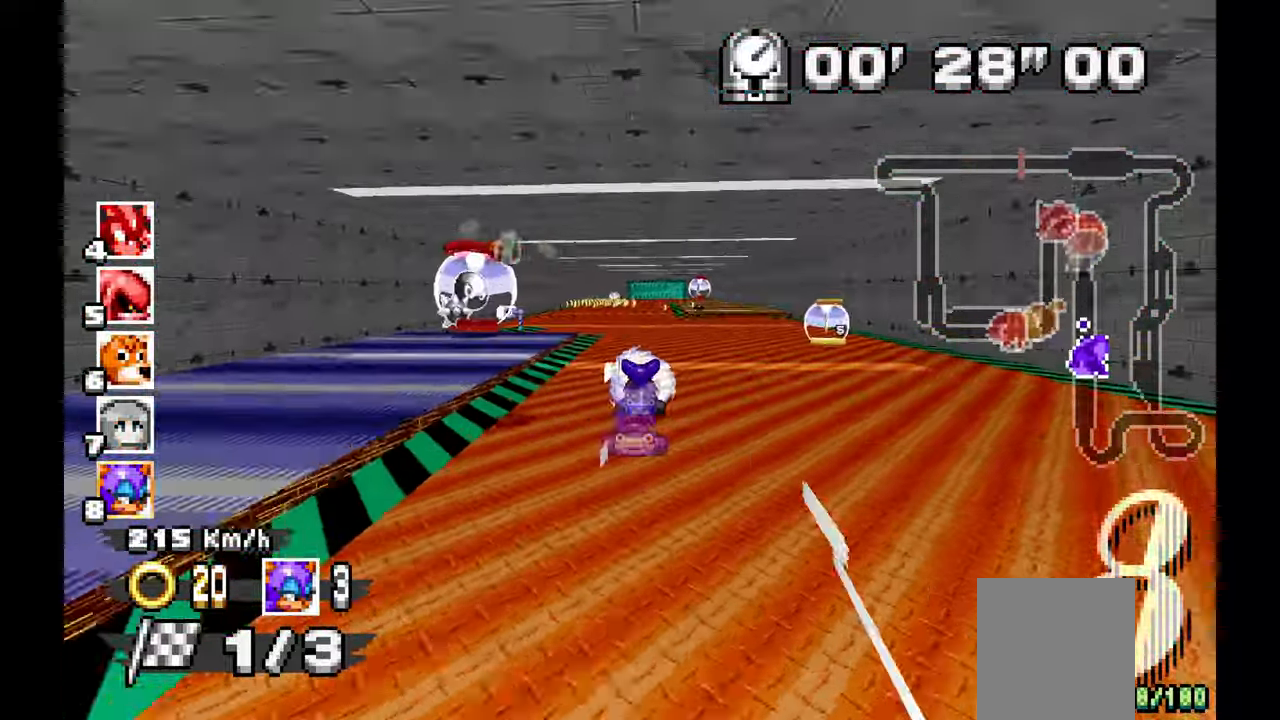
{"dt_ms": 500, "buttons": ["A"], "left_stick": "up-left", "events": [[500, "left_stick", "up-left"]]}
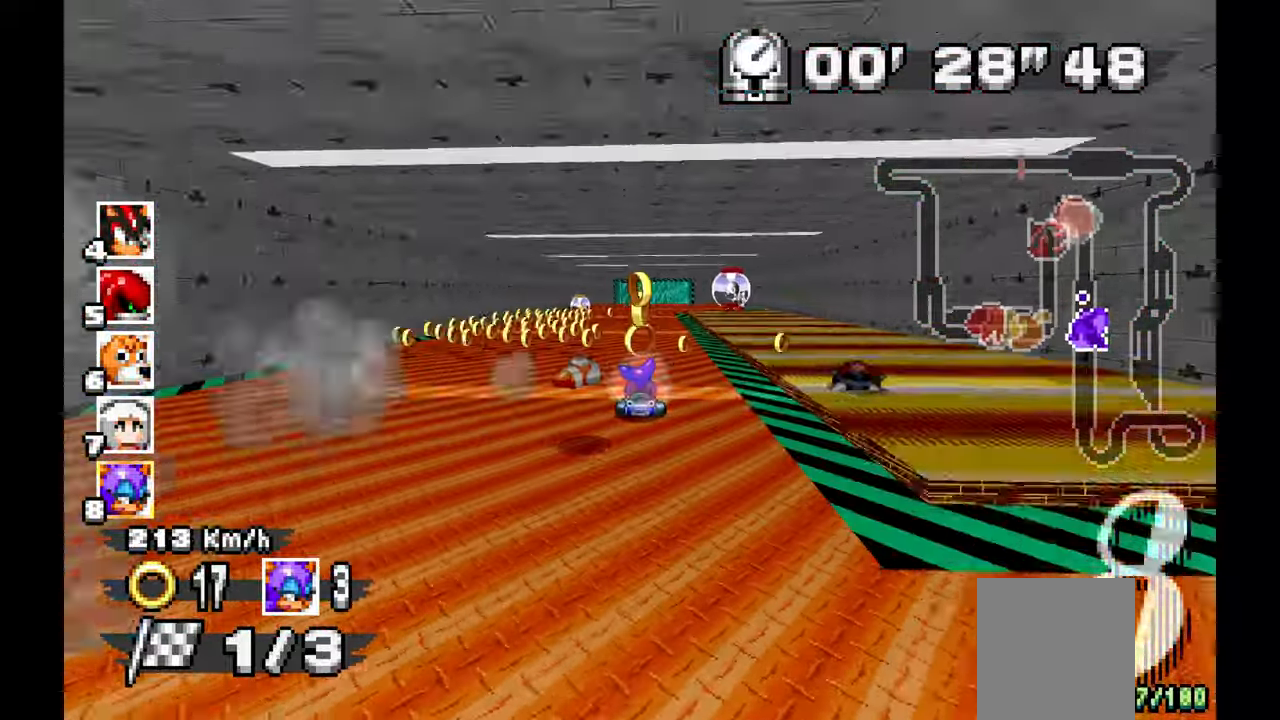
{"dt_ms": 500, "buttons": ["A"], "left_stick": "center", "events": [[117, "left_stick", "center"], [200, "left_stick", "right"], [333, "left_stick", "center"]]}
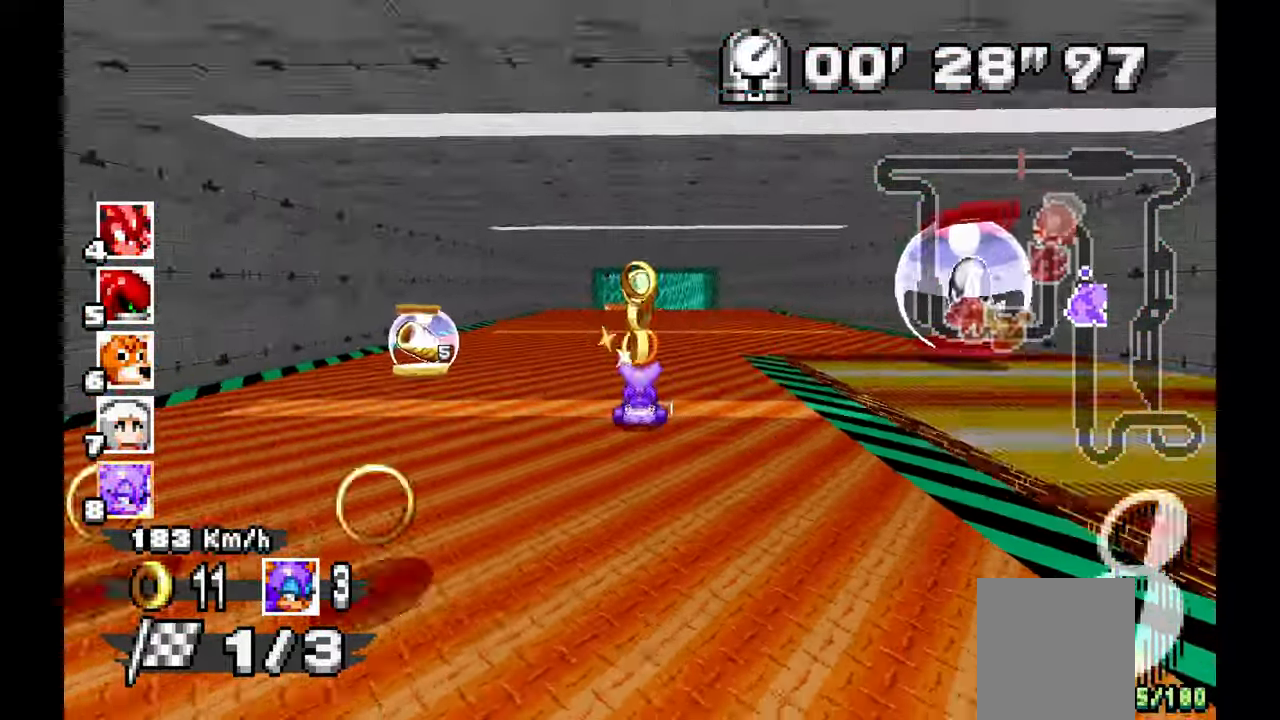
{"dt_ms": 1000, "buttons": ["A"], "left_stick": "right", "events": [[67, "left_stick", "left"], [233, "left_stick", "center"], [300, "left_stick", "right"], [517, "left_stick", "center"], [617, "left_stick", "right"]]}
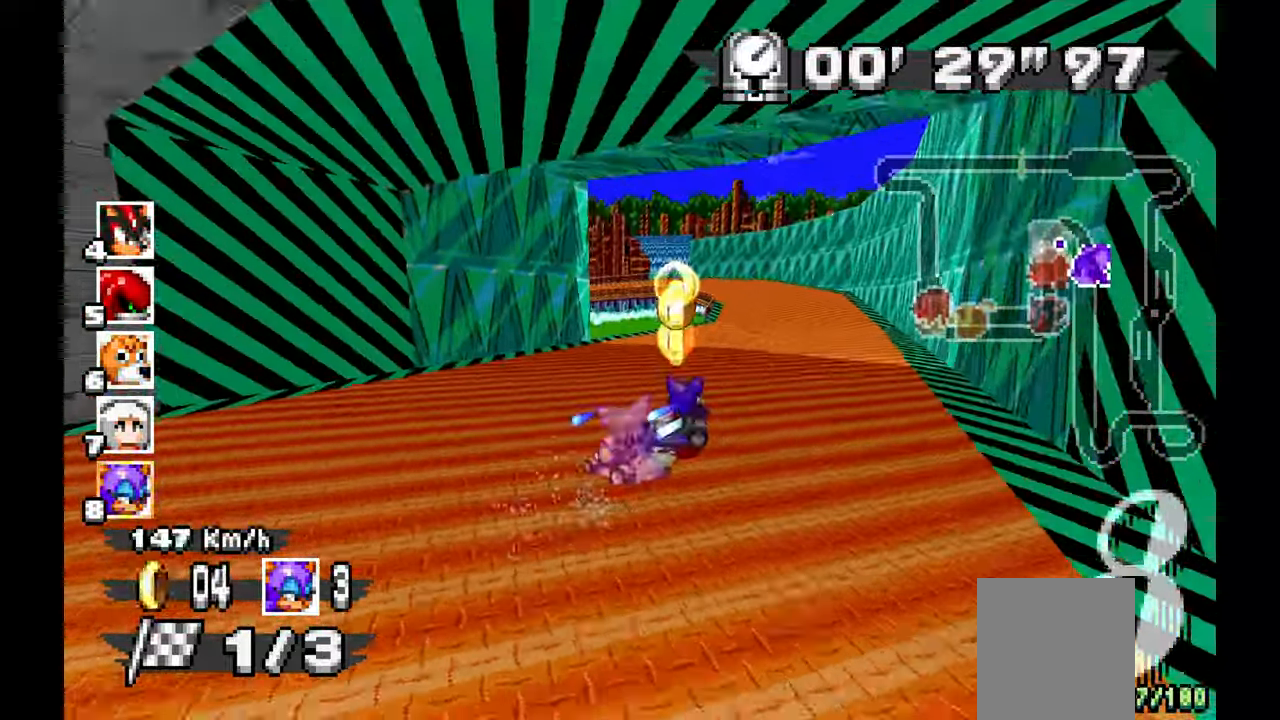
{"dt_ms": 1000, "buttons": ["A"], "left_stick": "left", "events": [[100, "left_stick", "up"], [150, "left_stick", "center"], [233, "left_stick", "right"], [400, "left_stick", "center"], [500, "left_stick", "left"], [550, "left_stick", "center"], [617, "left_stick", "right"], [700, "left_stick", "center"], [750, "left_stick", "up-left"], [833, "left_stick", "left"]]}
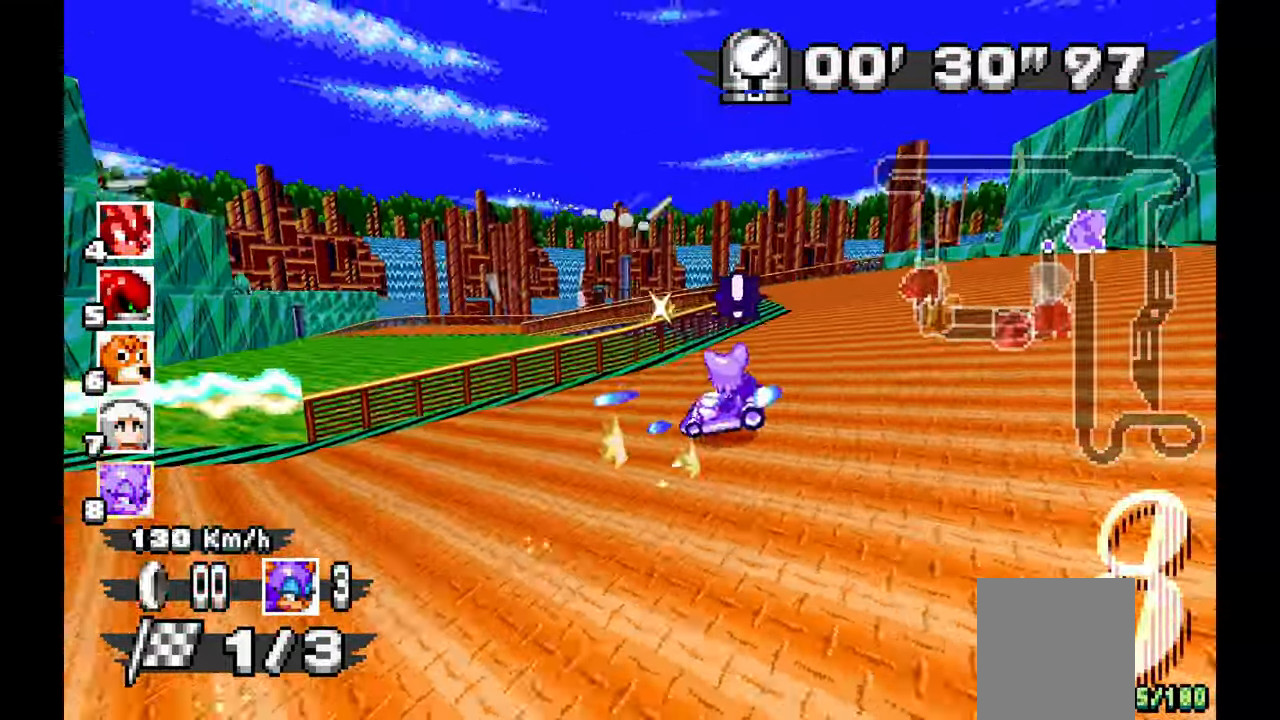
{"dt_ms": 500, "buttons": ["A"], "left_stick": "up-left", "events": [[317, "left_stick", "center"], [467, "left_stick", "up-left"]]}
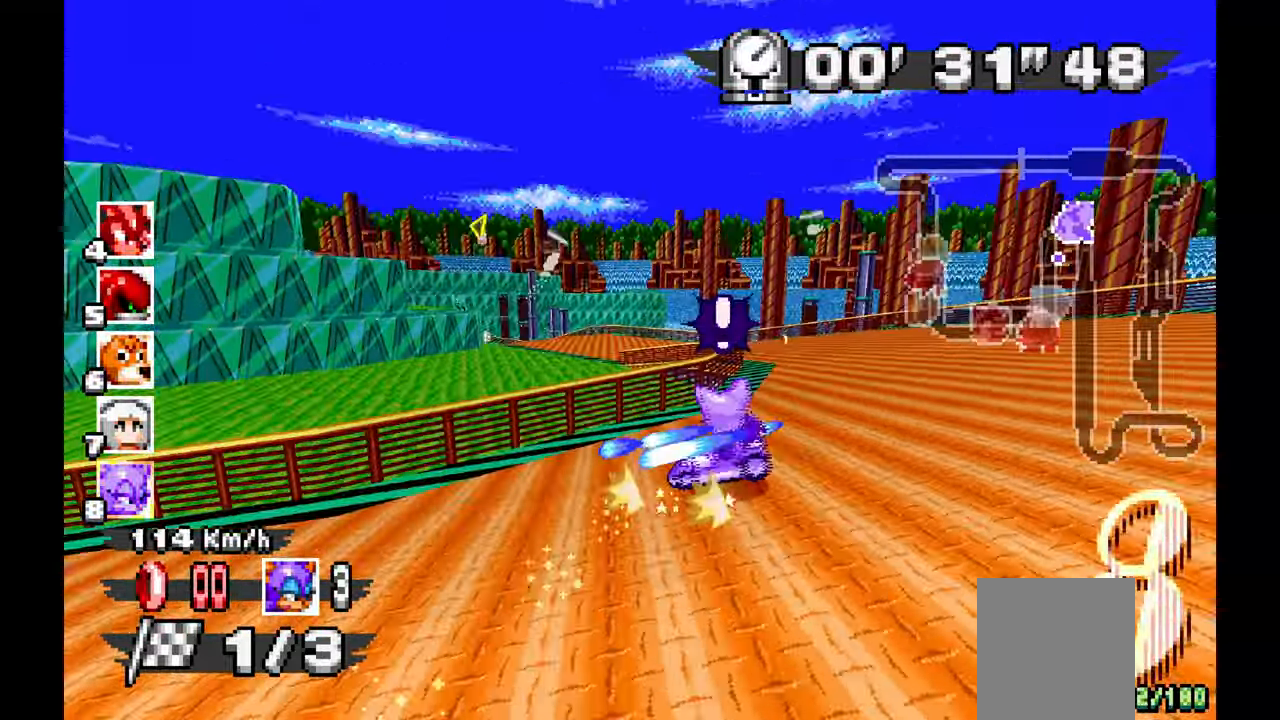
{"dt_ms": 500, "buttons": ["A"], "left_stick": "left", "events": [[83, "left_stick", "center"], [217, "left_stick", "left"]]}
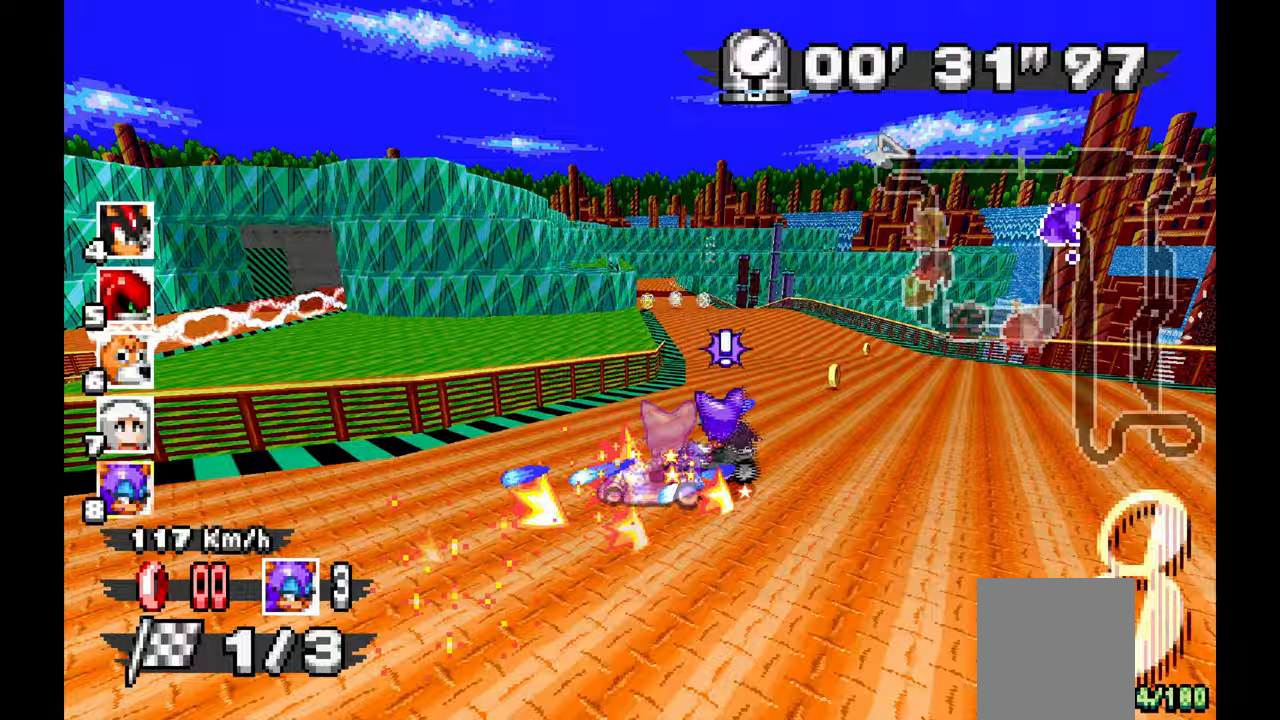
{"dt_ms": 500, "buttons": ["A"], "left_stick": "right", "events": [[133, "left_stick", "center"], [183, "left_stick", "right"]]}
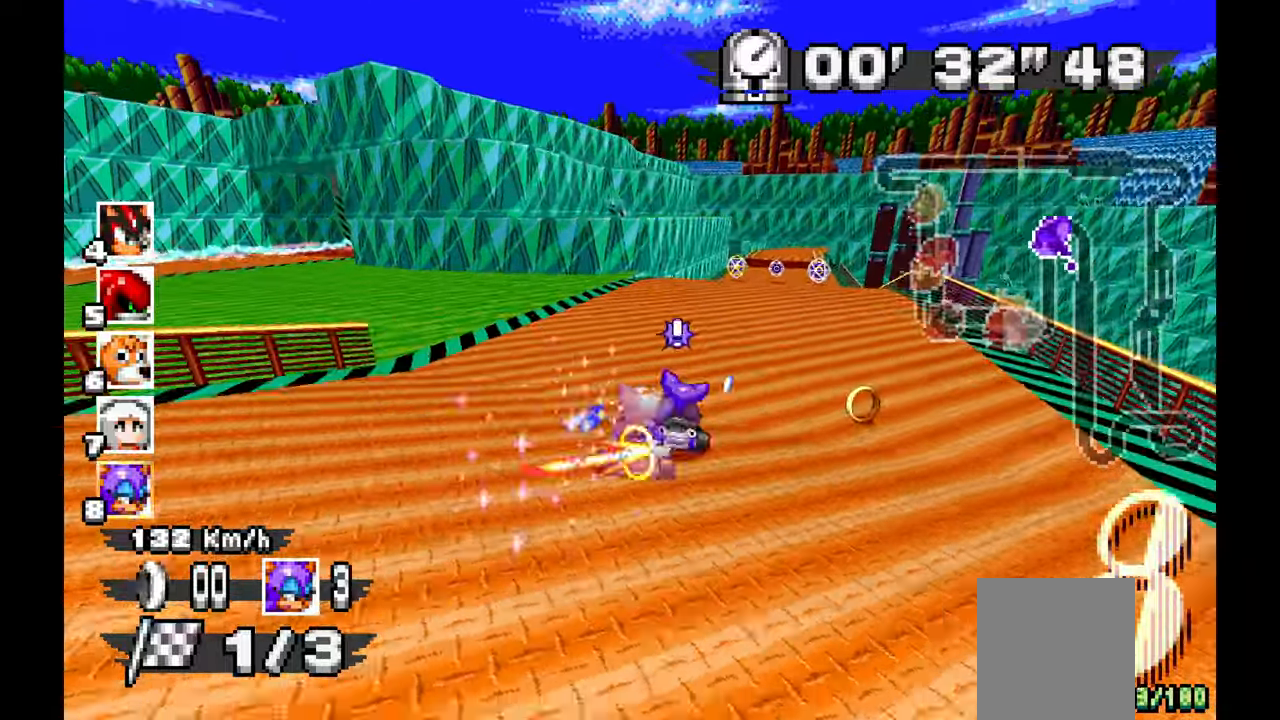
{"dt_ms": 500, "buttons": ["A"], "left_stick": "center", "events": [[167, "left_stick", "center"], [333, "left_stick", "right"], [483, "left_stick", "center"]]}
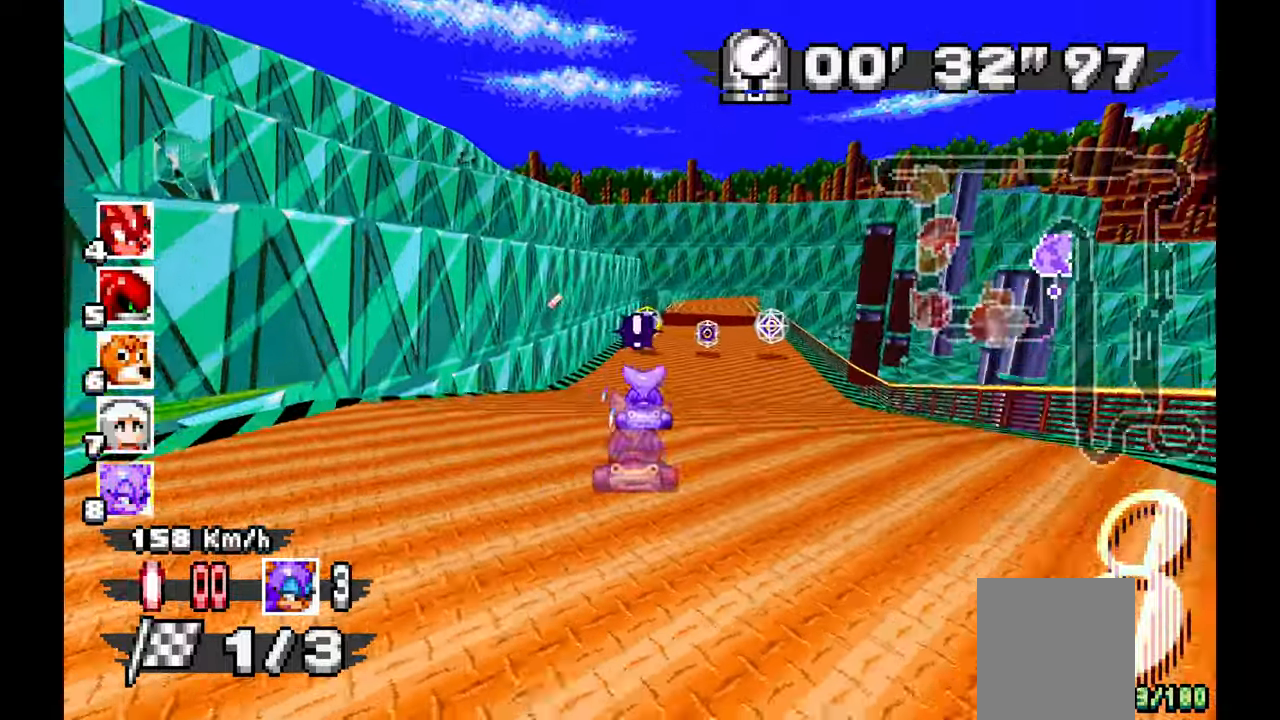
{"dt_ms": 500, "buttons": ["A"], "left_stick": "right", "events": [[17, "left_stick", "right"], [50, "left_stick", "center"], [133, "left_stick", "right"]]}
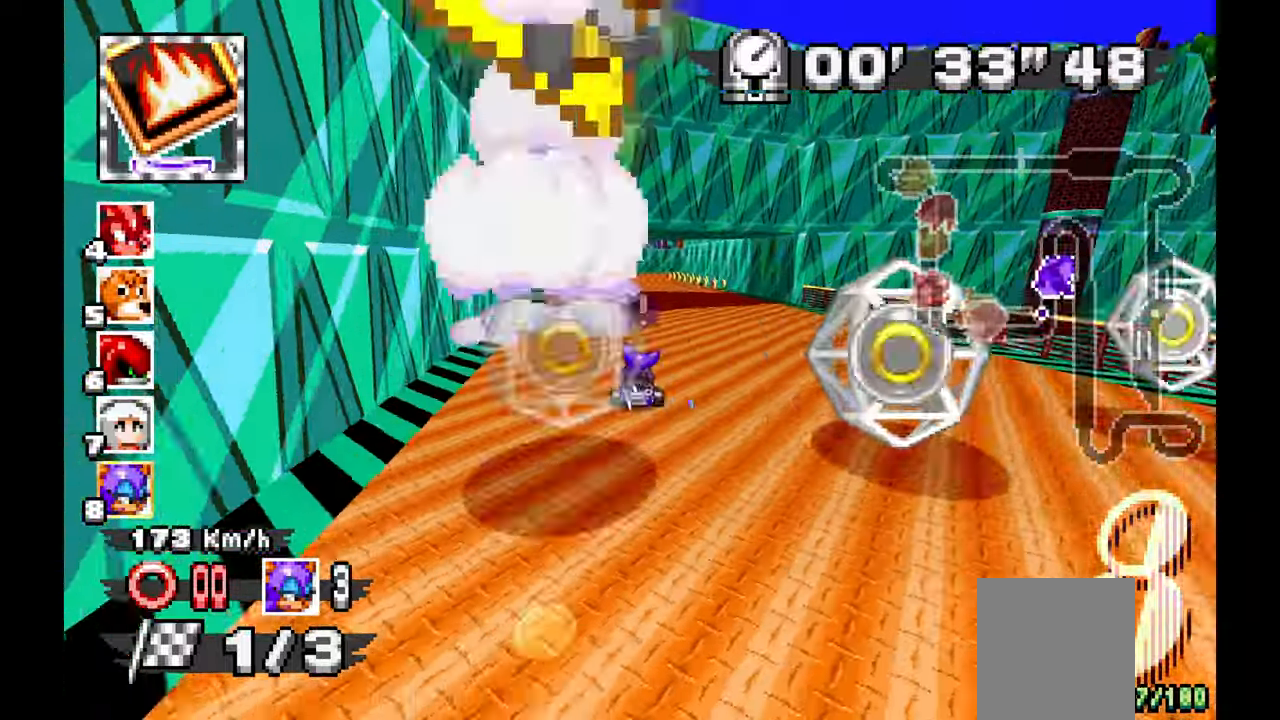
{"dt_ms": 500, "buttons": ["A"], "left_stick": "right", "events": []}
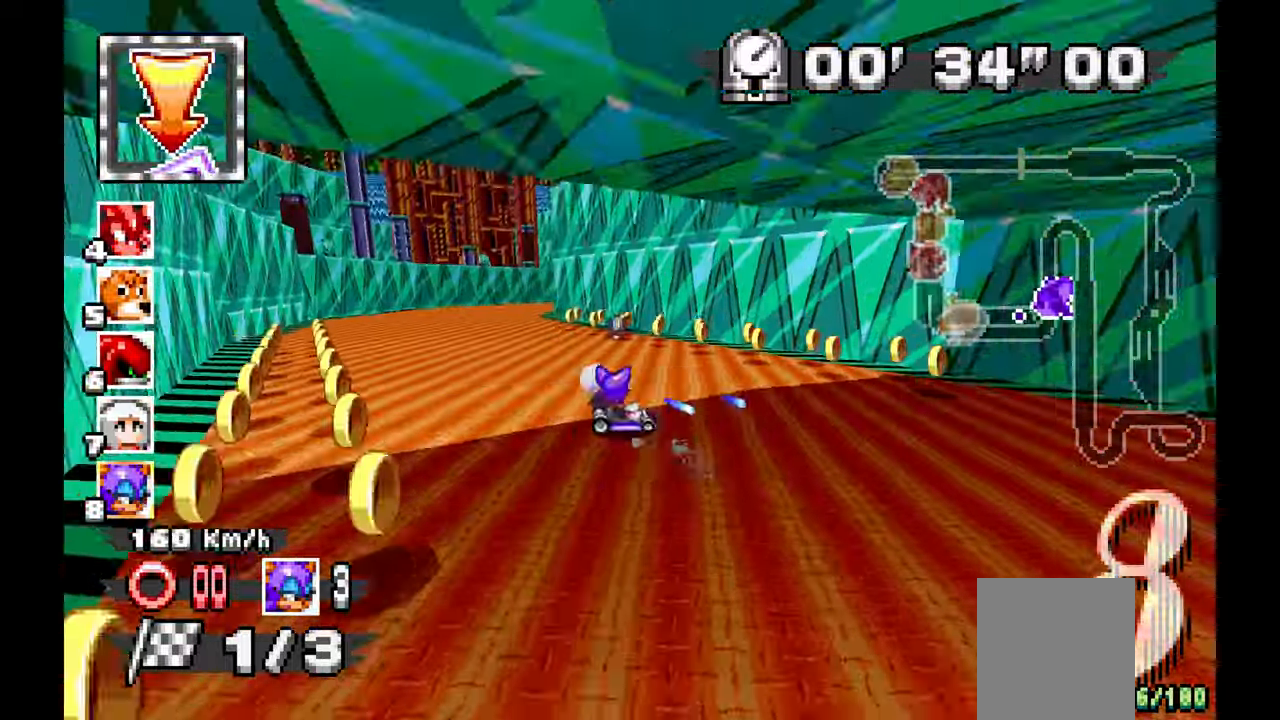
{"dt_ms": 500, "buttons": ["A"], "left_stick": "right", "events": [[67, "left_stick", "center"], [150, "left_stick", "left"], [267, "left_stick", "center"], [500, "left_stick", "right"]]}
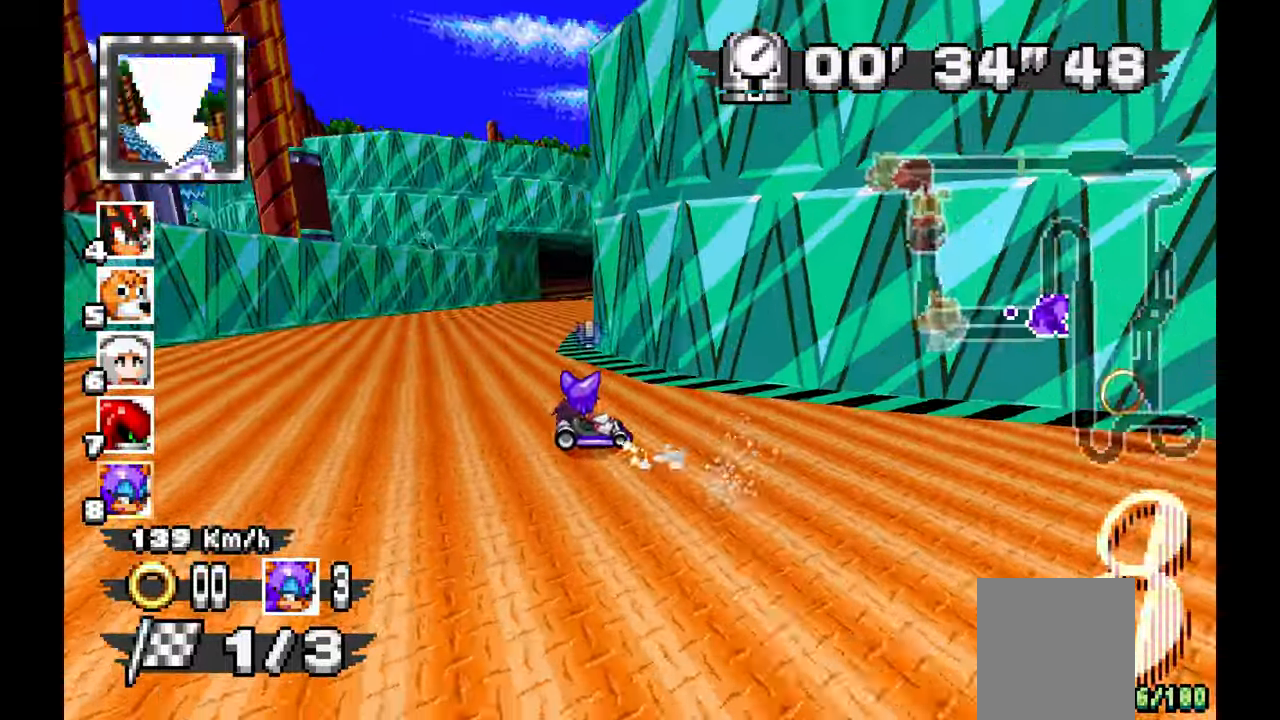
{"dt_ms": 500, "buttons": ["A"], "left_stick": "left", "events": [[250, "left_stick", "center"], [367, "left_stick", "left"]]}
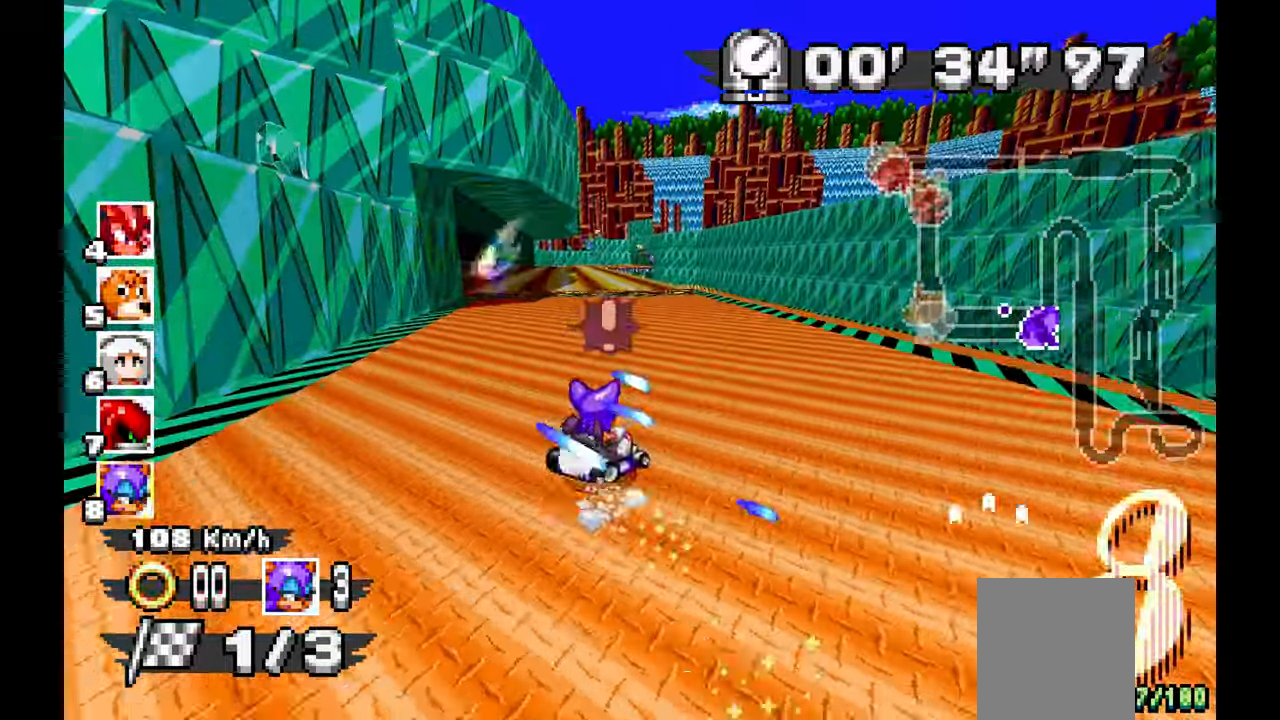
{"dt_ms": 500, "buttons": ["A"], "left_stick": "center", "events": [[133, "left_stick", "center"]]}
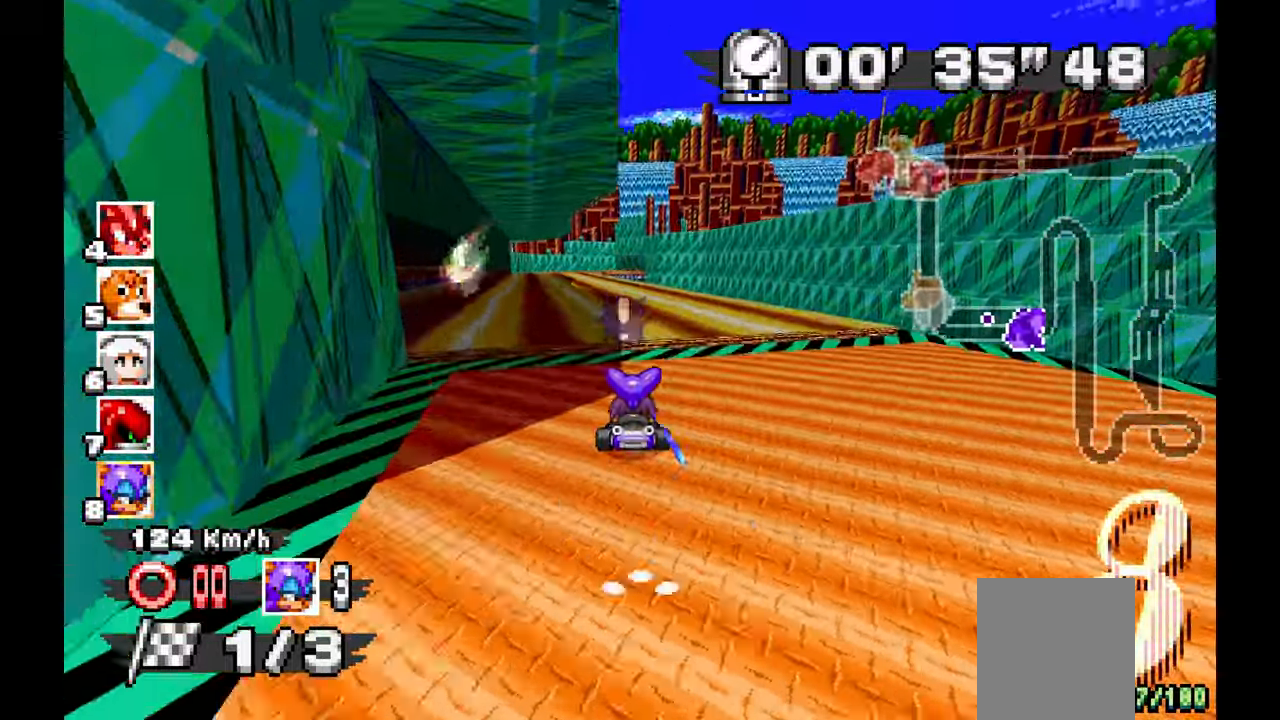
{"dt_ms": 500, "buttons": ["A"], "left_stick": "center", "events": [[50, "left_stick", "right"], [200, "left_stick", "center"]]}